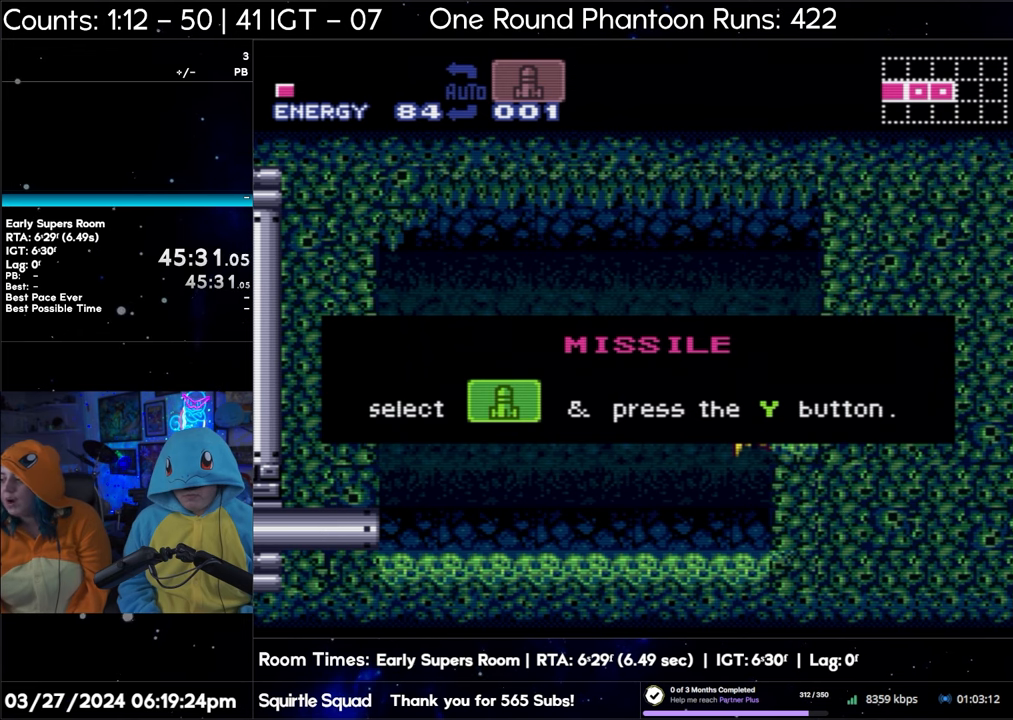
Gameplay with a controller (Nintendo layout); each line is a JSON object with the inputs held at the frame after it. "events" lists button and stick changes between this image and that frame as [ms after this image, input, new state], when the widget could be followed in between. Not read: L3 R3.
{"buttons": ["A", "B", "DPAD_RIGHT"], "events": [[383, "A", "down"], [383, "B", "down"], [383, "DPAD_RIGHT", "down"]]}
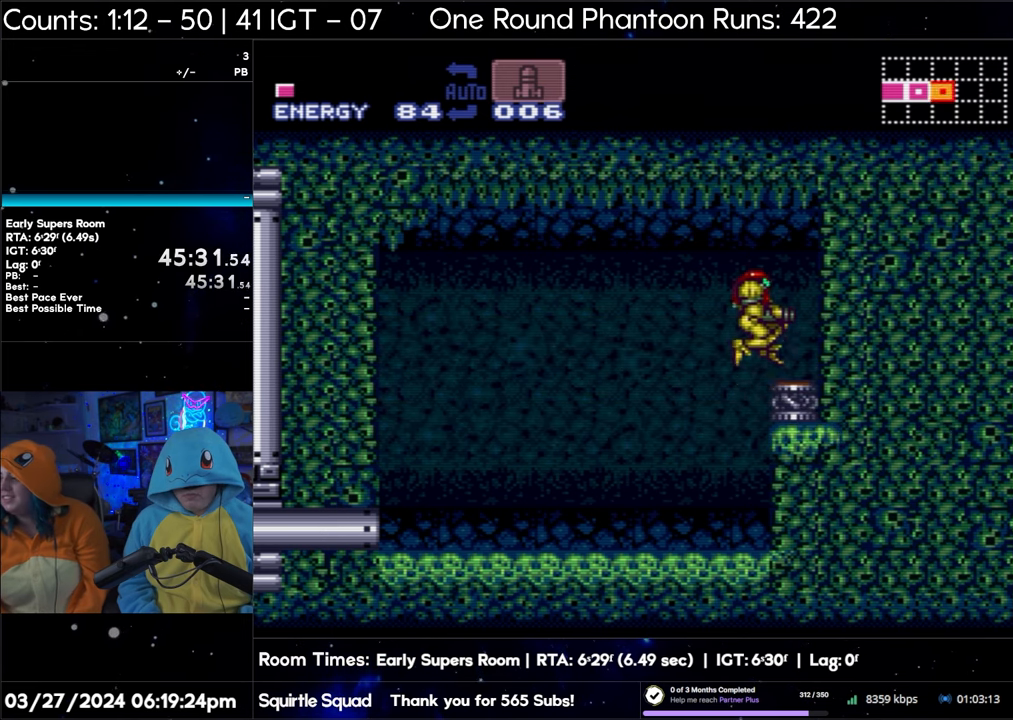
{"buttons": ["A", "DPAD_RIGHT"], "events": [[283, "B", "up"]]}
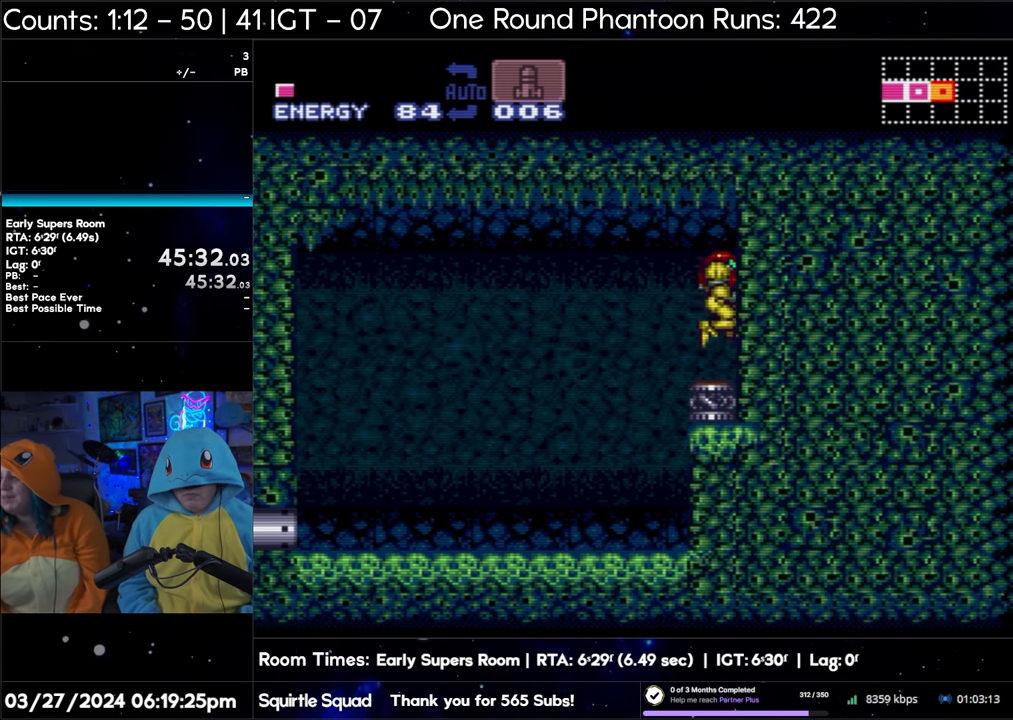
{"buttons": ["A", "DPAD_RIGHT"], "events": []}
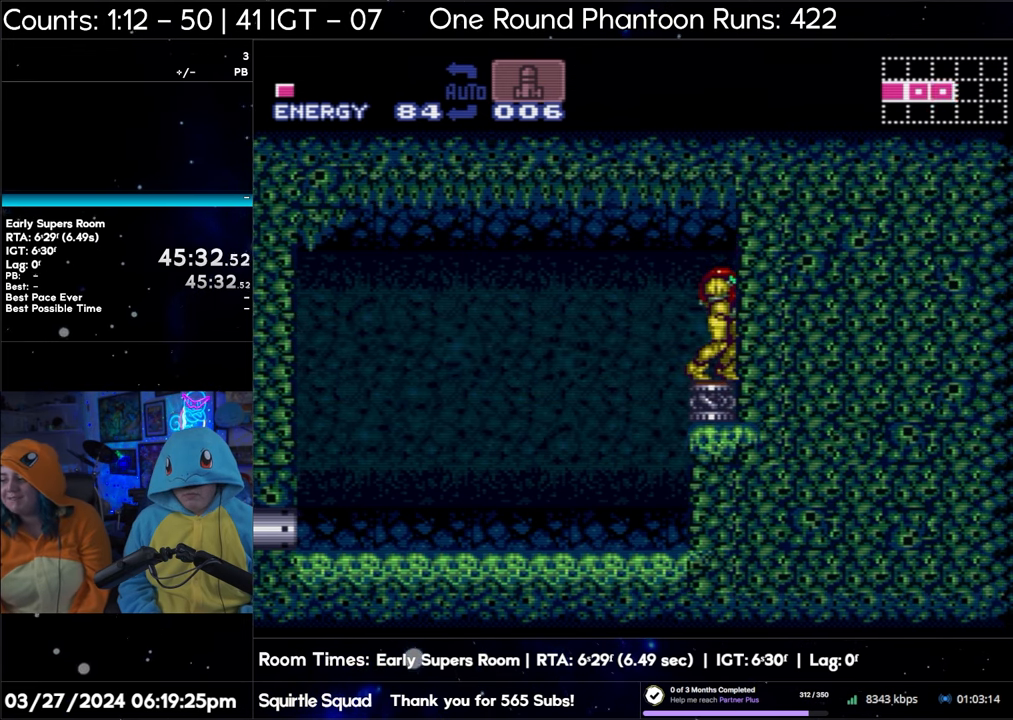
{"buttons": ["A"], "events": [[100, "DPAD_RIGHT", "up"], [217, "DPAD_DOWN", "down"], [283, "DPAD_DOWN", "up"], [367, "DPAD_DOWN", "down"], [467, "DPAD_DOWN", "up"]]}
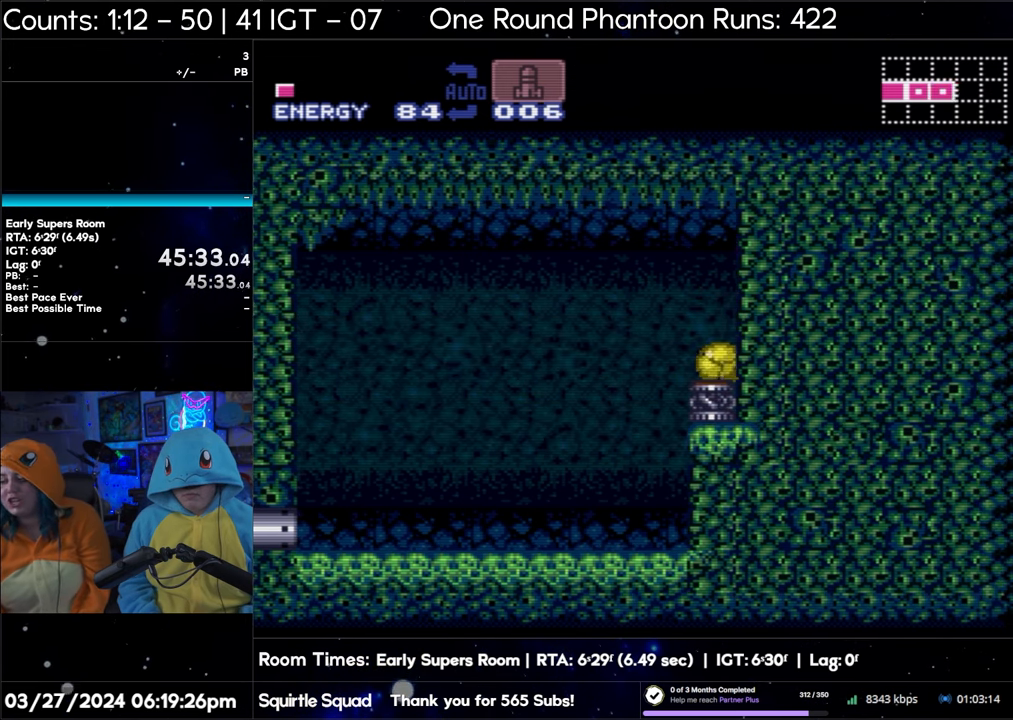
{"buttons": ["A"], "events": [[100, "Y", "down"], [183, "Y", "up"], [217, "DPAD_UP", "down"], [283, "DPAD_UP", "up"], [367, "DPAD_UP", "down"], [433, "DPAD_UP", "up"]]}
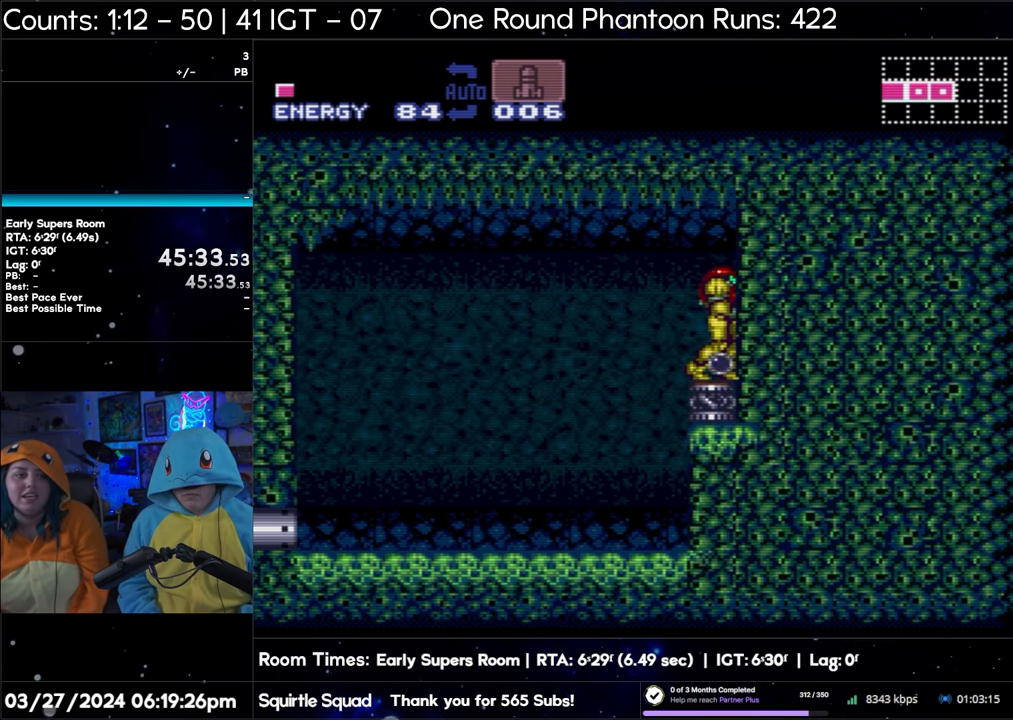
{"buttons": ["A", "B", "DPAD_DOWN"], "events": [[183, "B", "down"], [283, "DPAD_DOWN", "down"], [367, "DPAD_DOWN", "up"], [450, "DPAD_DOWN", "down"]]}
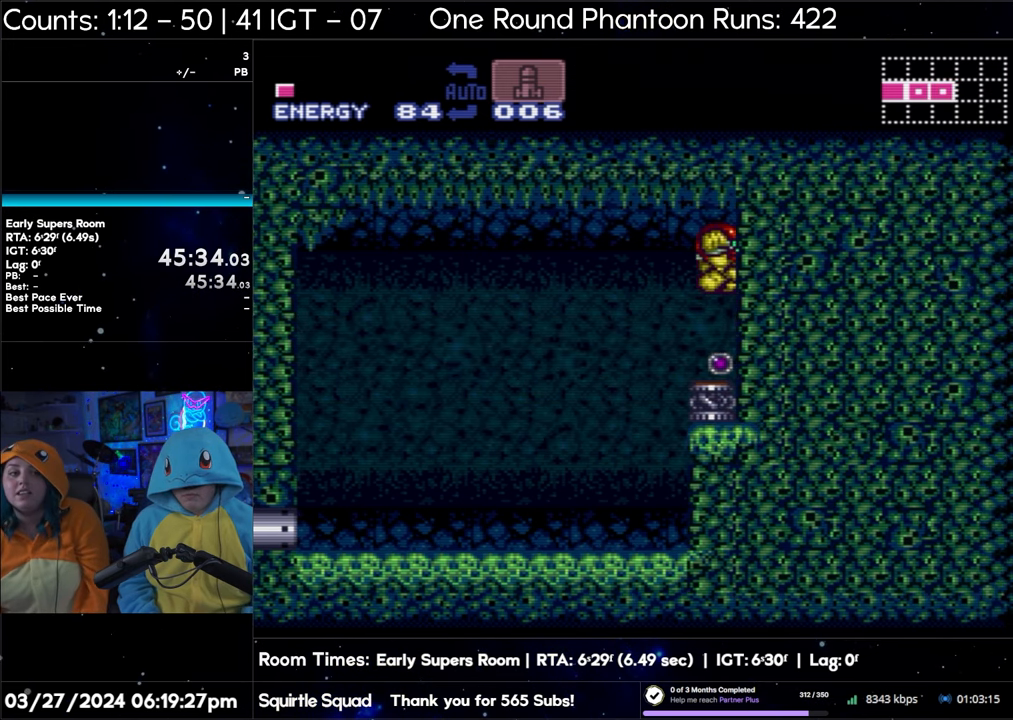
{"buttons": ["A", "DPAD_RIGHT"], "events": [[67, "DPAD_RIGHT", "down"], [117, "B", "up"], [117, "DPAD_DOWN", "up"]]}
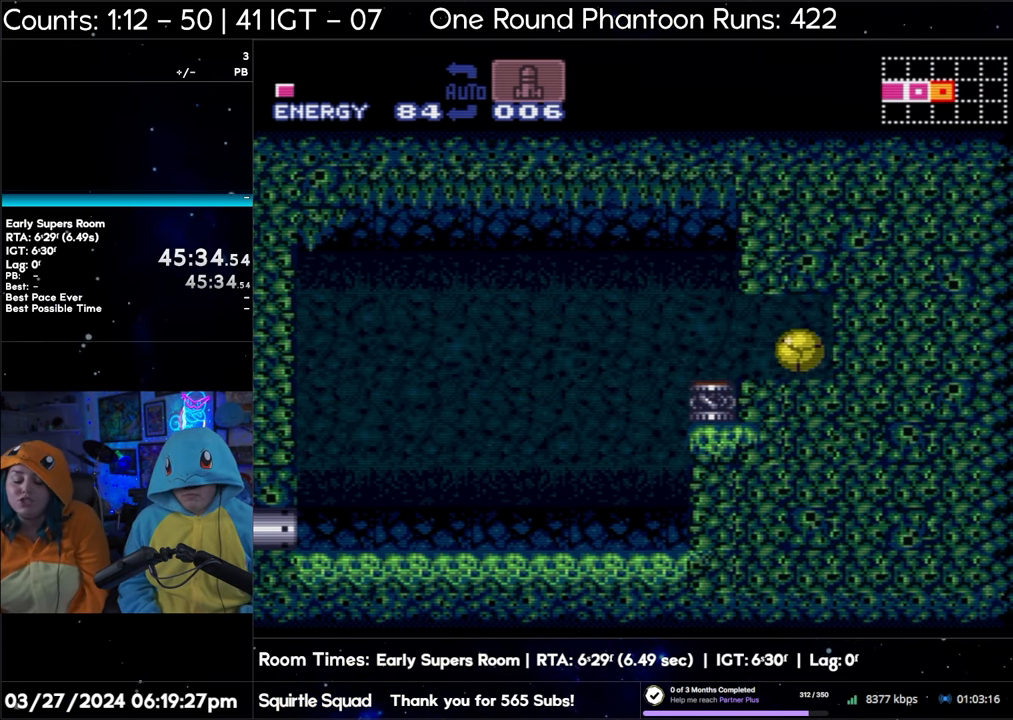
{"buttons": ["A", "Y", "DPAD_RIGHT"], "events": [[450, "Y", "down"]]}
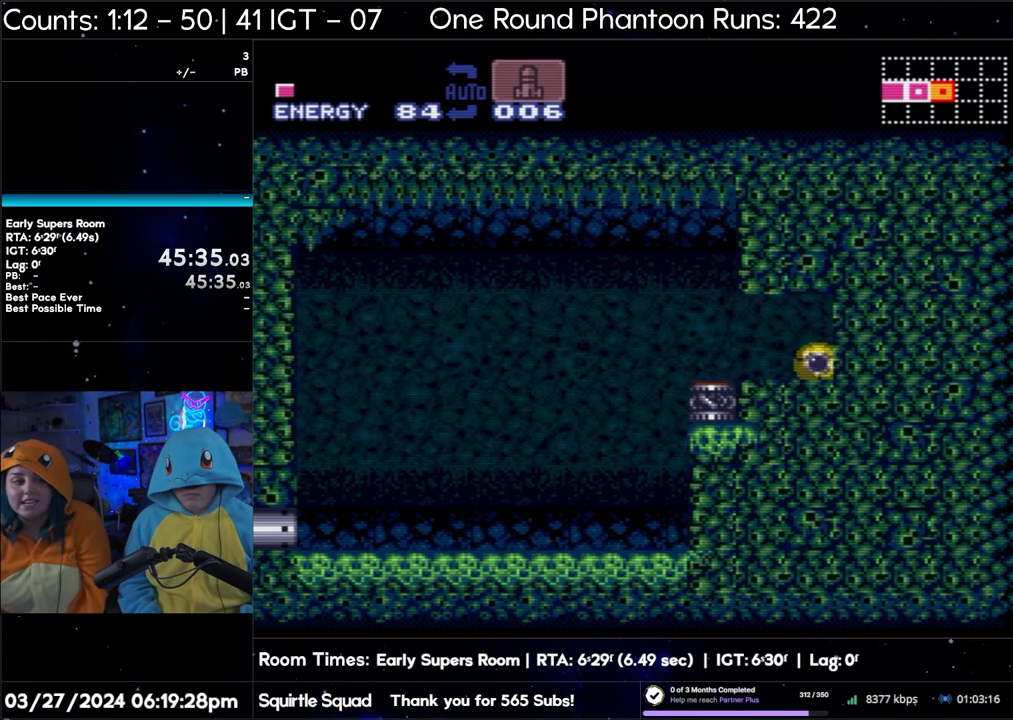
{"buttons": ["A", "DPAD_RIGHT"], "events": [[67, "Y", "up"]]}
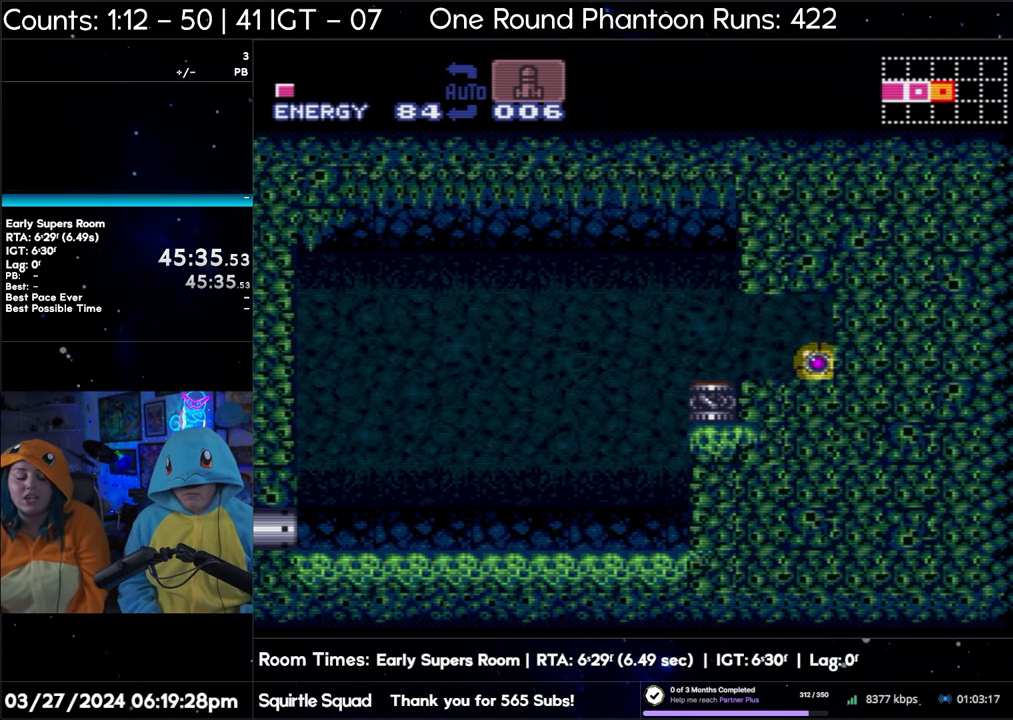
{"buttons": ["A", "DPAD_RIGHT"], "events": []}
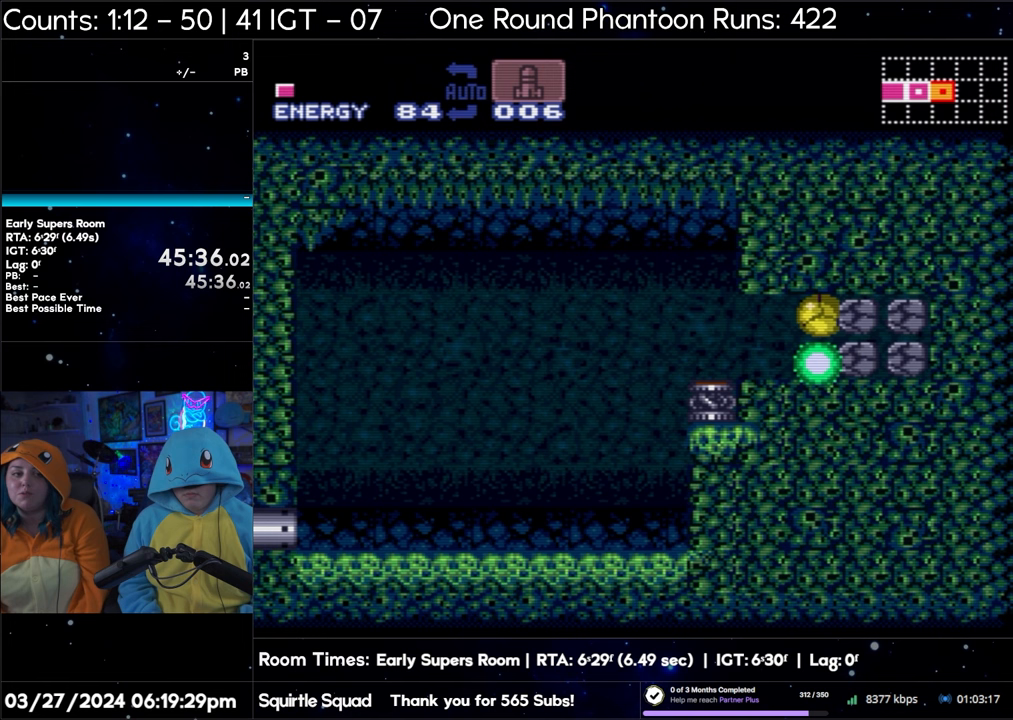
{"buttons": ["A", "DPAD_UP"], "events": [[417, "DPAD_RIGHT", "up"], [467, "DPAD_UP", "down"]]}
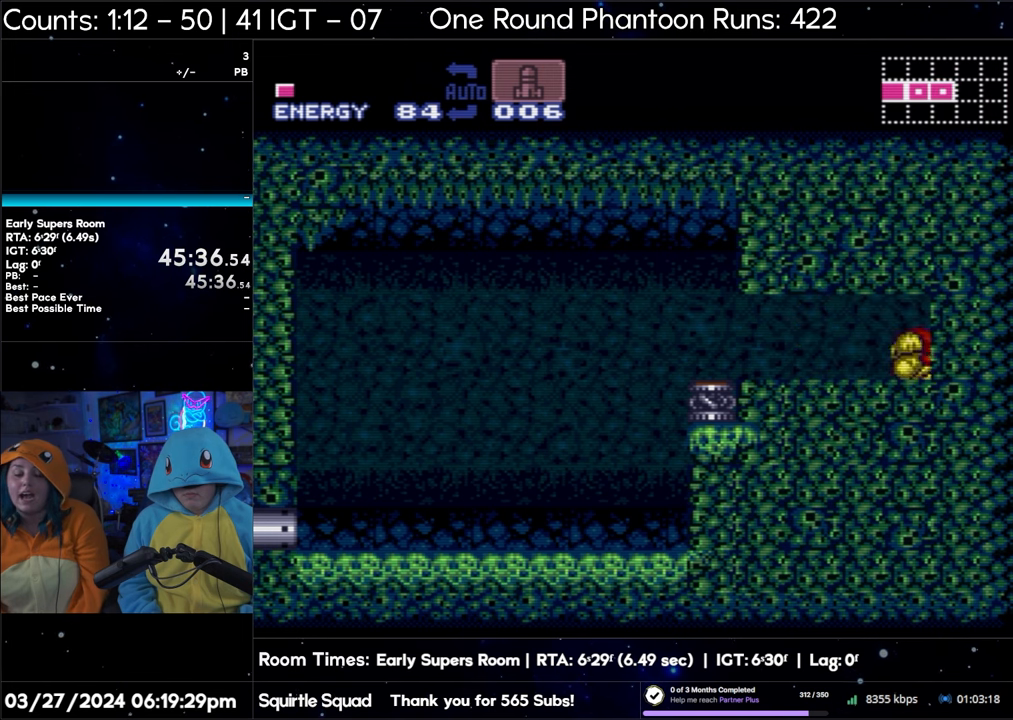
{"buttons": ["A", "DPAD_RIGHT"], "events": [[100, "DPAD_UP", "up"], [167, "Y", "down"], [217, "Y", "up"], [250, "DPAD_DOWN", "down"], [433, "DPAD_DOWN", "up"], [433, "DPAD_RIGHT", "down"]]}
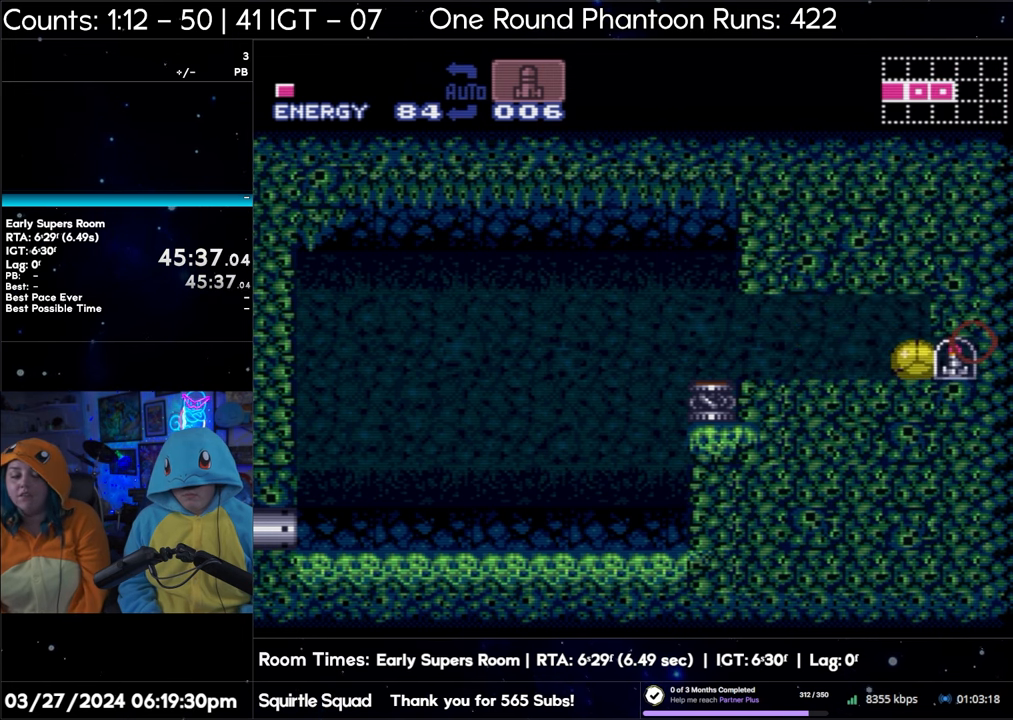
{"buttons": [], "events": [[83, "A", "up"], [83, "DPAD_RIGHT", "up"]]}